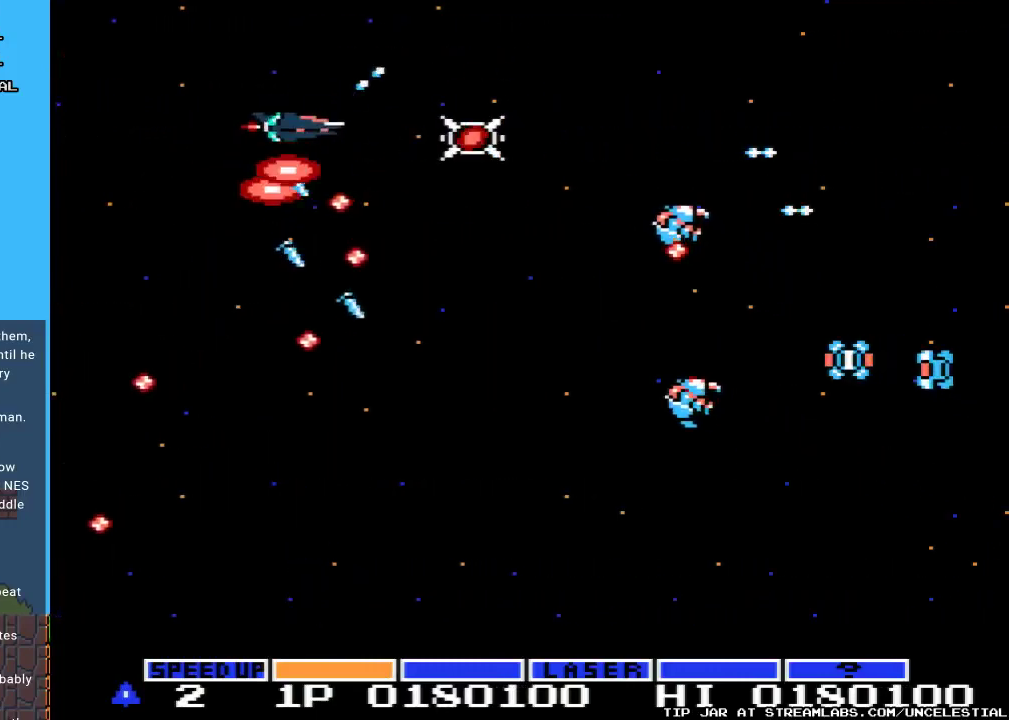
Gameplay with a controller (Nintendo layout); each line is a JSON object with the inputs held at the frame after it. "events" lists button and stick changes between this image and that frame as [ms after this image, input, new state], when the widget could be followed in between. Not read: L3 R3.
{"buttons": ["A", "DPAD_DOWN", "DPAD_LEFT"], "events": [[167, "DPAD_UP", "up"], [267, "DPAD_DOWN", "down"], [300, "DPAD_RIGHT", "up"], [433, "DPAD_LEFT", "down"]]}
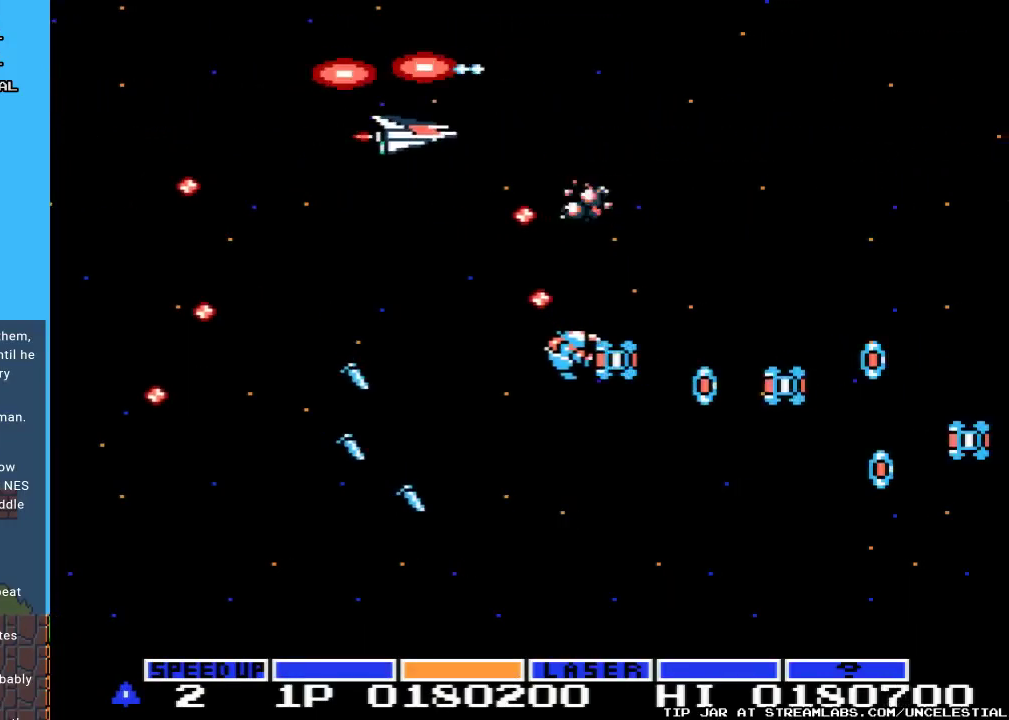
{"buttons": ["A", "DPAD_DOWN"], "events": [[100, "DPAD_DOWN", "up"], [200, "DPAD_LEFT", "up"], [233, "DPAD_LEFT", "down"], [333, "DPAD_DOWN", "down"], [400, "DPAD_LEFT", "up"]]}
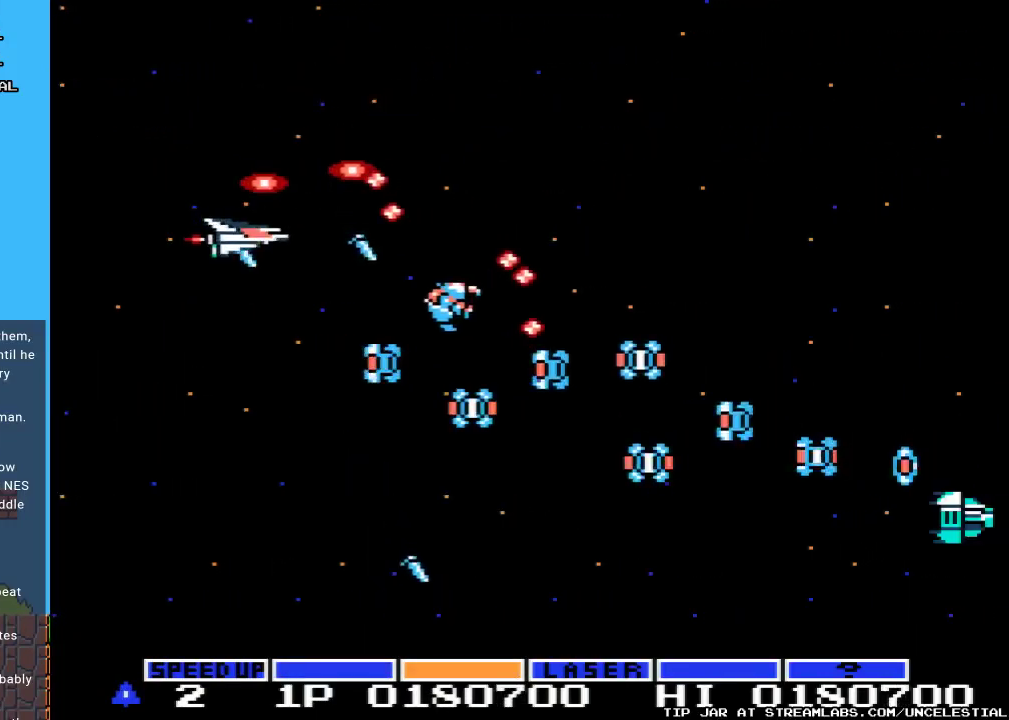
{"buttons": ["A", "DPAD_UP"], "events": [[67, "DPAD_LEFT", "down"], [267, "DPAD_DOWN", "up"], [367, "DPAD_UP", "down"], [467, "DPAD_LEFT", "up"]]}
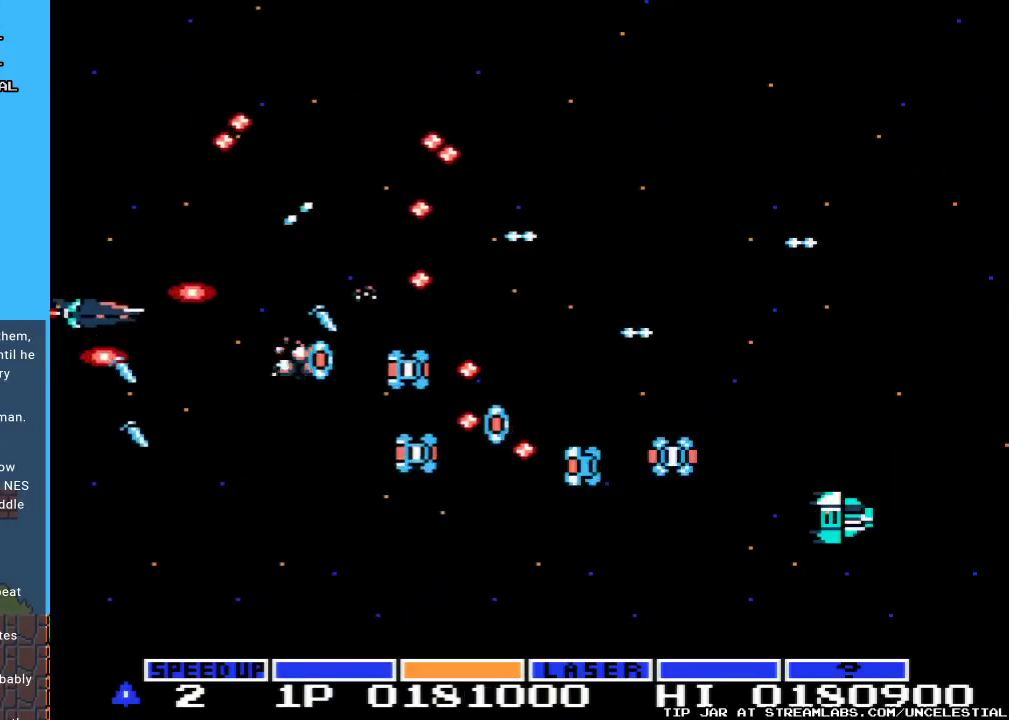
{"buttons": ["A"], "events": [[67, "DPAD_UP", "up"]]}
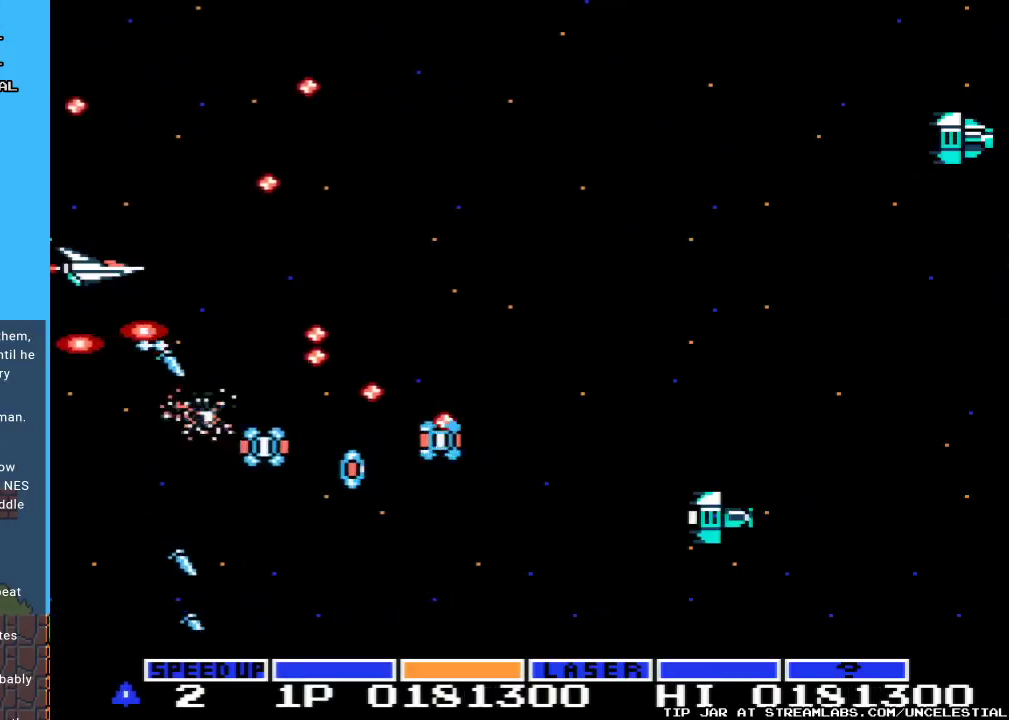
{"buttons": ["A", "DPAD_UP"], "events": [[267, "DPAD_UP", "down"], [433, "DPAD_UP", "up"], [500, "DPAD_UP", "down"]]}
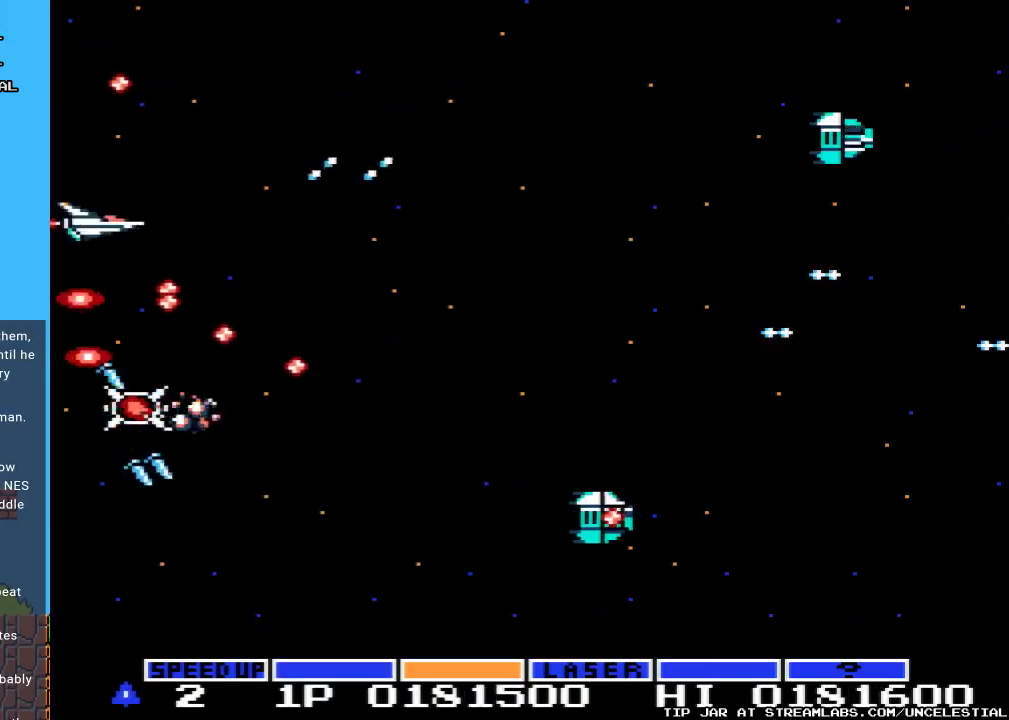
{"buttons": ["A", "DPAD_DOWN"], "events": [[100, "DPAD_RIGHT", "down"], [200, "DPAD_UP", "up"], [333, "DPAD_UP", "down"], [400, "DPAD_RIGHT", "up"], [400, "DPAD_UP", "up"], [467, "DPAD_DOWN", "down"]]}
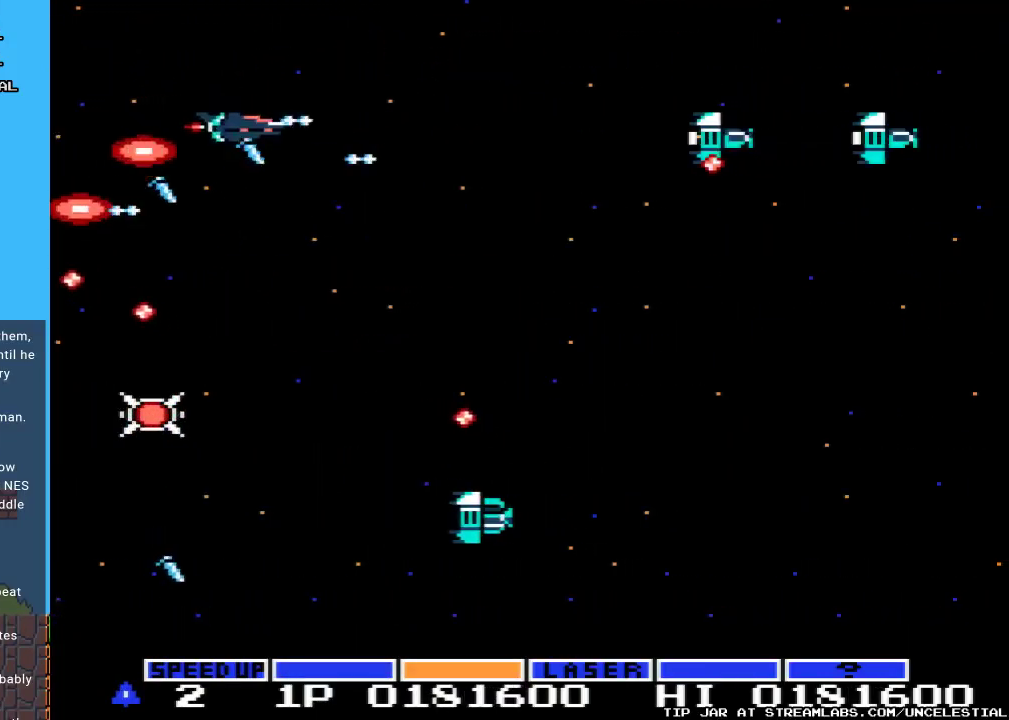
{"buttons": ["A", "DPAD_LEFT"], "events": [[100, "DPAD_RIGHT", "down"], [167, "DPAD_DOWN", "up"], [233, "DPAD_RIGHT", "up"], [367, "DPAD_LEFT", "down"]]}
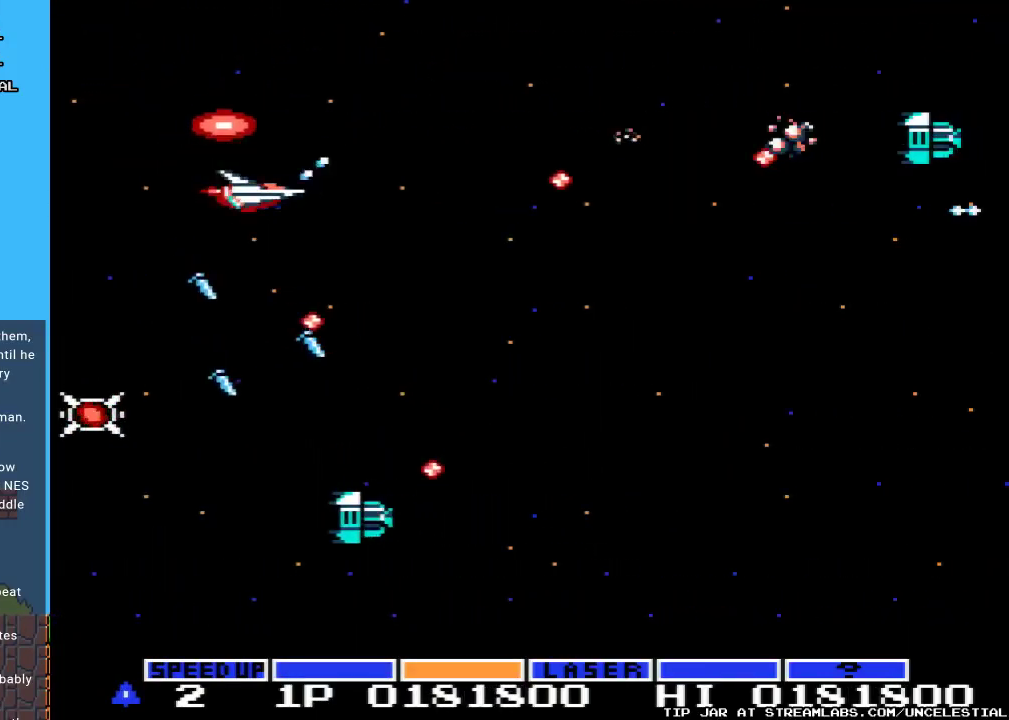
{"buttons": ["A"], "events": [[67, "DPAD_UP", "down"], [100, "DPAD_LEFT", "up"], [167, "DPAD_RIGHT", "down"], [333, "DPAD_UP", "up"], [400, "DPAD_DOWN", "down"], [433, "DPAD_RIGHT", "up"], [500, "DPAD_DOWN", "up"]]}
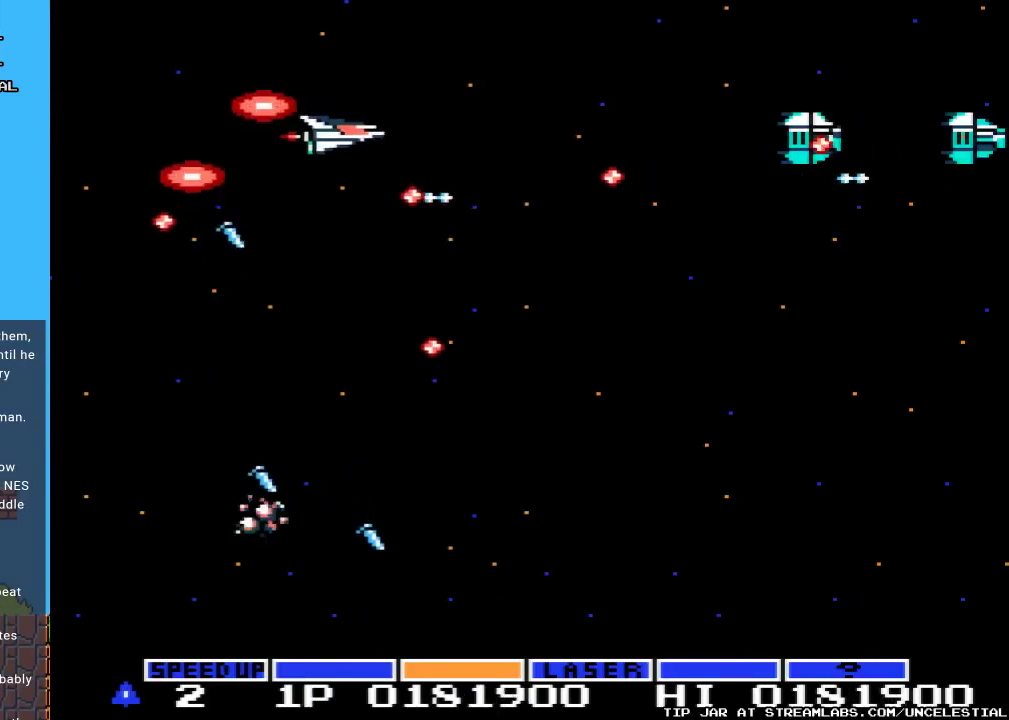
{"buttons": ["A", "DPAD_RIGHT"], "events": [[33, "DPAD_UP", "down"], [233, "DPAD_RIGHT", "down"], [267, "DPAD_UP", "up"]]}
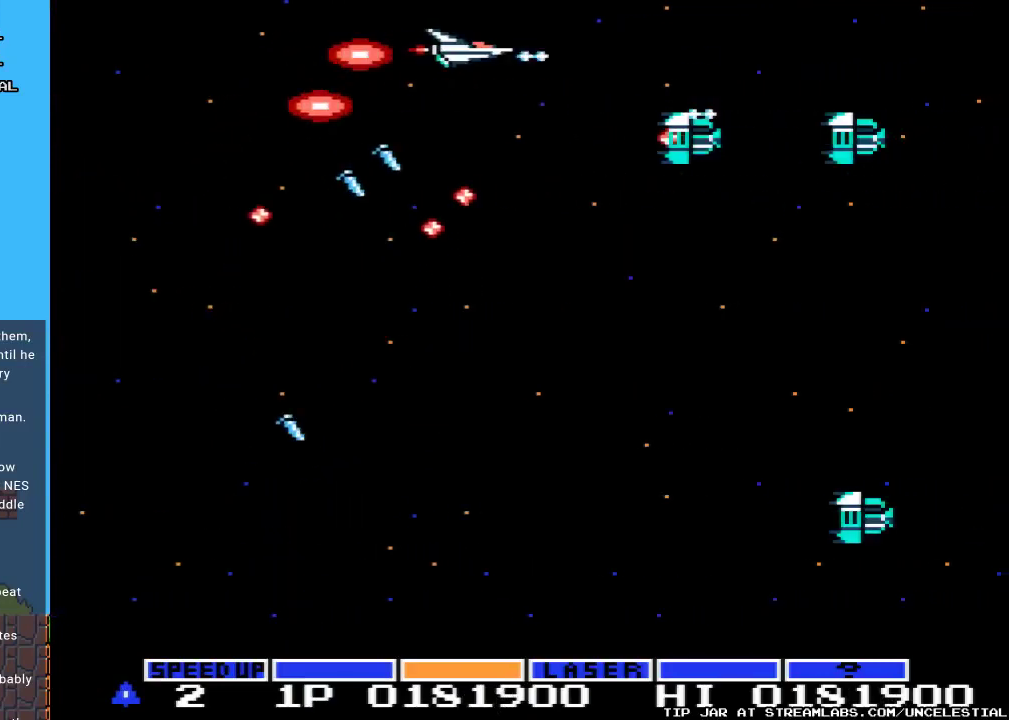
{"buttons": ["A", "DPAD_UP", "DPAD_LEFT"], "events": [[33, "DPAD_RIGHT", "up"], [400, "DPAD_LEFT", "down"], [400, "DPAD_UP", "down"]]}
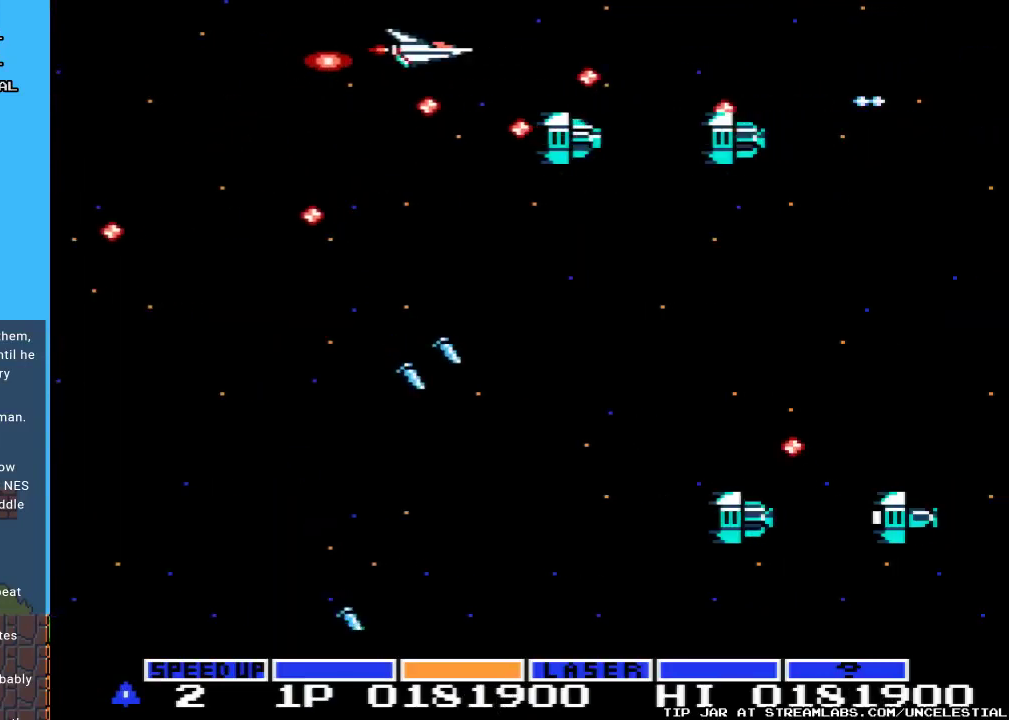
{"buttons": ["A", "DPAD_DOWN", "DPAD_LEFT"], "events": [[67, "DPAD_UP", "up"], [267, "DPAD_DOWN", "down"]]}
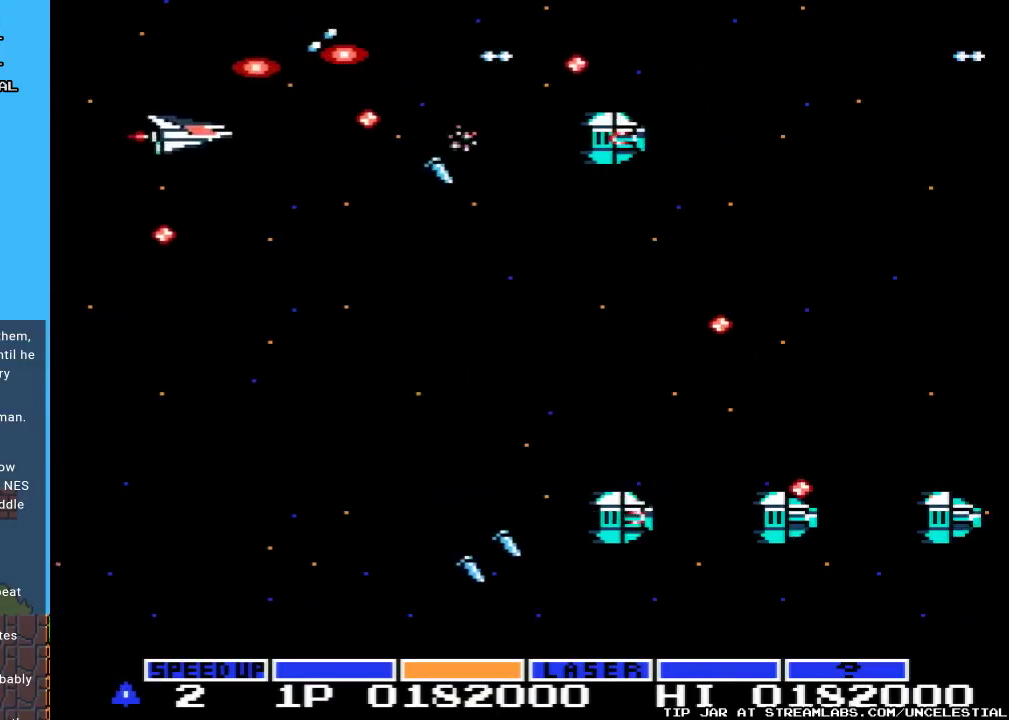
{"buttons": ["A"], "events": [[33, "DPAD_DOWN", "up"], [100, "DPAD_LEFT", "up"], [233, "DPAD_DOWN", "down"], [433, "DPAD_DOWN", "up"]]}
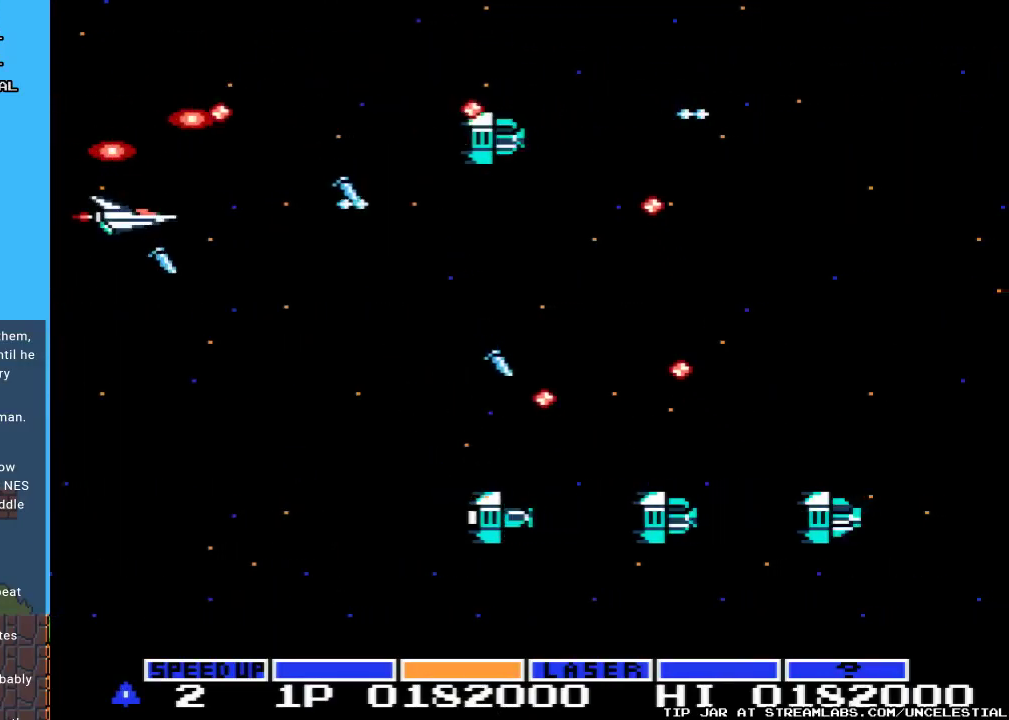
{"buttons": ["A"], "events": [[167, "DPAD_DOWN", "down"], [400, "DPAD_DOWN", "up"]]}
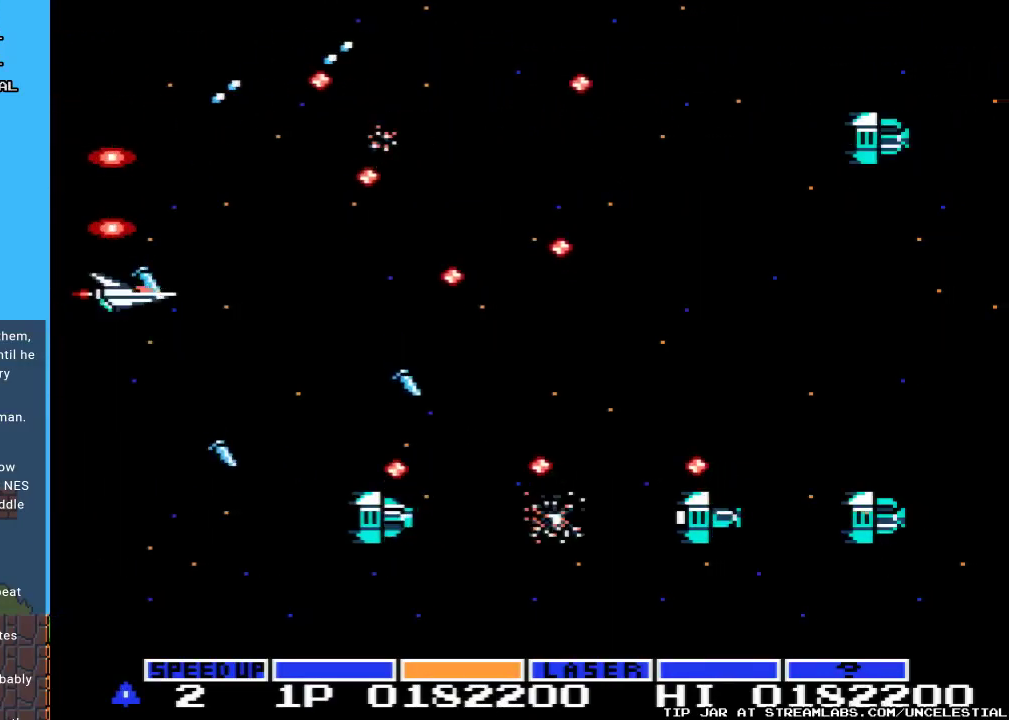
{"buttons": ["A"], "events": [[233, "DPAD_UP", "down"], [300, "DPAD_UP", "up"], [400, "DPAD_DOWN", "down"], [500, "DPAD_DOWN", "up"]]}
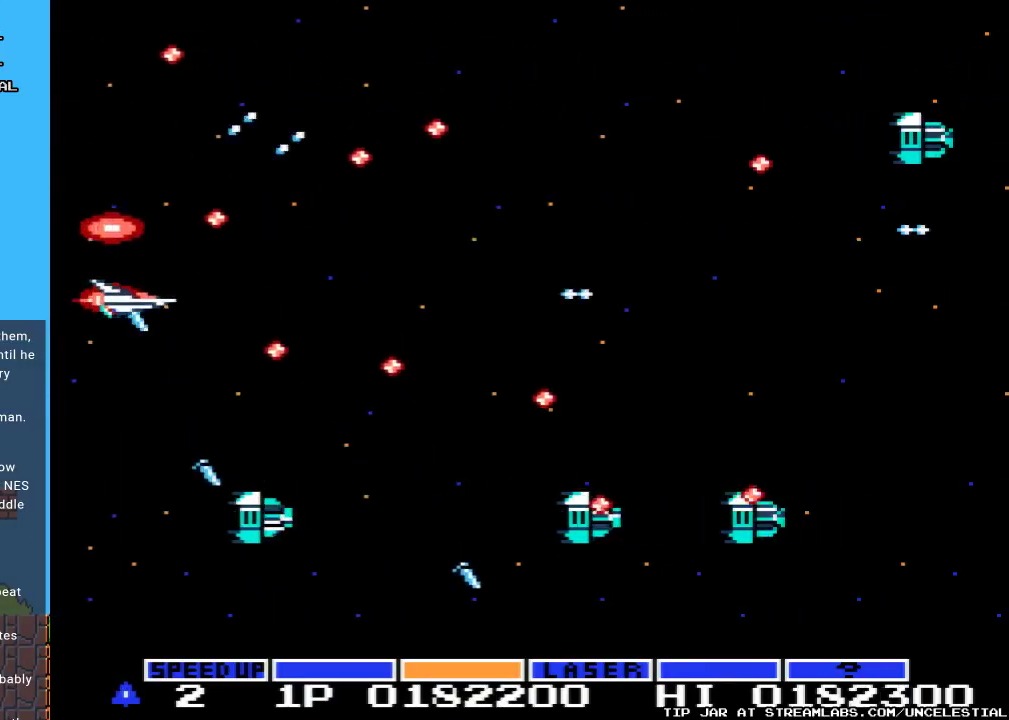
{"buttons": ["A", "DPAD_UP", "DPAD_LEFT"], "events": [[100, "DPAD_UP", "down"], [200, "DPAD_LEFT", "down"]]}
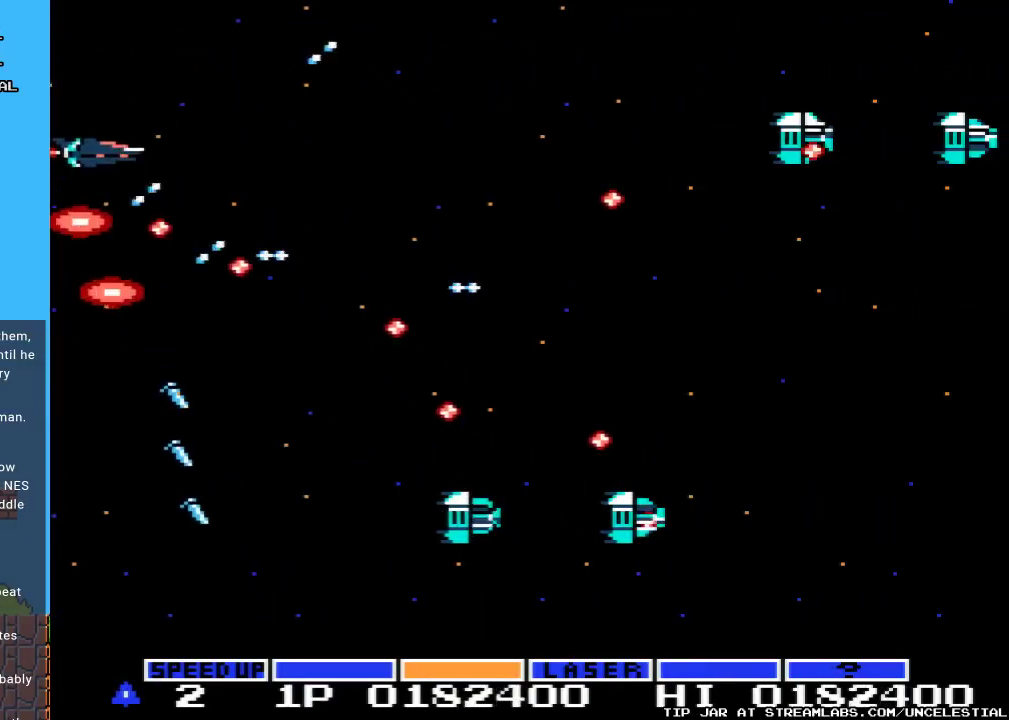
{"buttons": ["A", "DPAD_RIGHT"], "events": [[67, "DPAD_LEFT", "up"], [200, "DPAD_UP", "up"], [233, "DPAD_RIGHT", "down"]]}
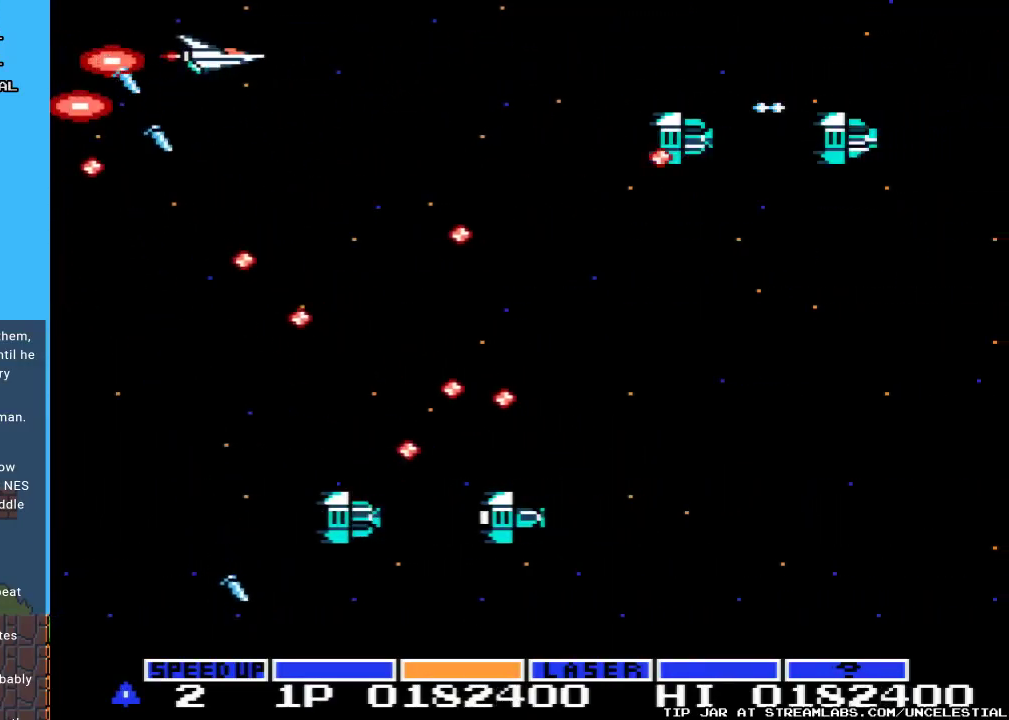
{"buttons": ["A", "DPAD_RIGHT"], "events": []}
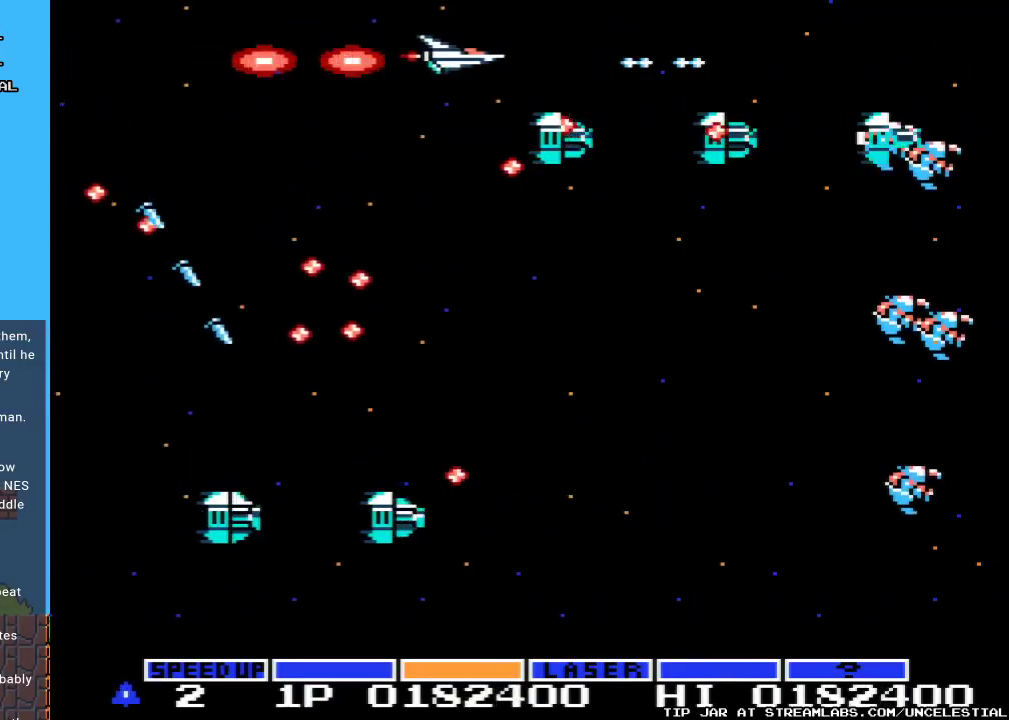
{"buttons": ["A", "DPAD_RIGHT"], "events": []}
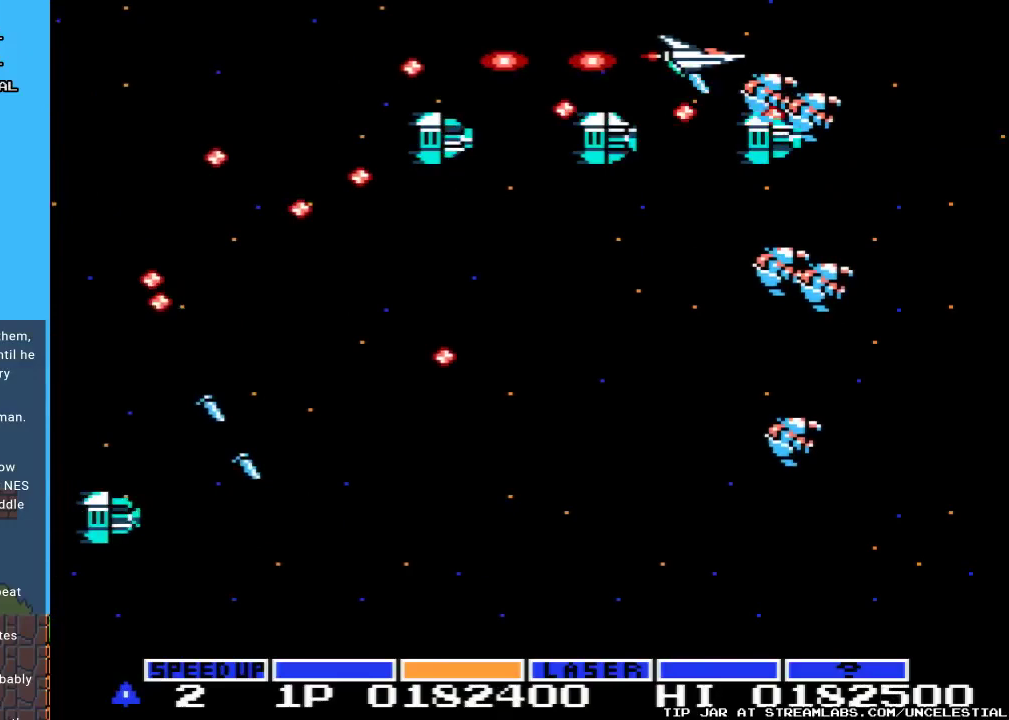
{"buttons": ["A", "DPAD_DOWN"], "events": [[500, "DPAD_DOWN", "down"], [500, "DPAD_RIGHT", "up"]]}
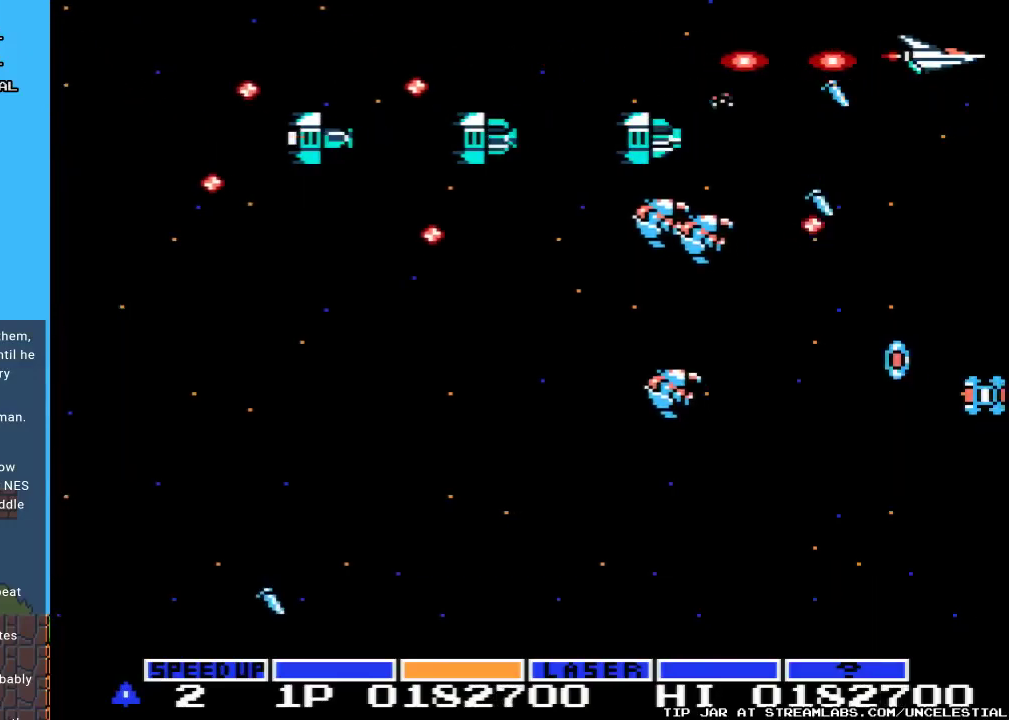
{"buttons": ["A", "DPAD_DOWN"], "events": [[67, "DPAD_LEFT", "down"], [167, "DPAD_DOWN", "up"], [233, "DPAD_LEFT", "up"], [500, "DPAD_DOWN", "down"]]}
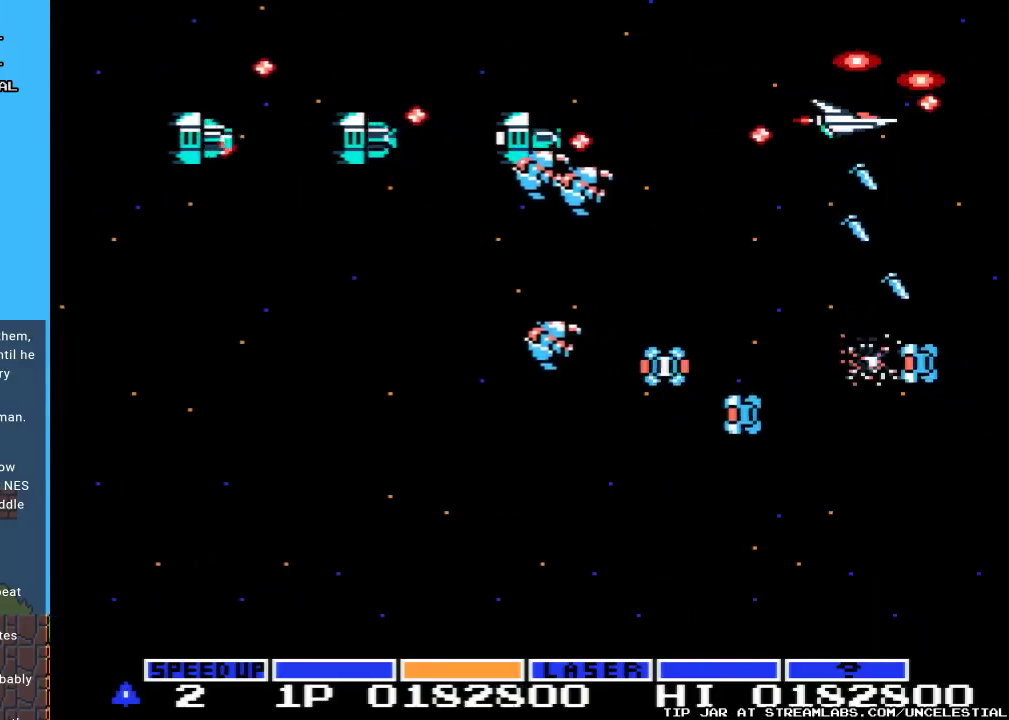
{"buttons": ["A", "DPAD_DOWN"], "events": [[167, "DPAD_LEFT", "down"], [233, "DPAD_DOWN", "up"], [333, "DPAD_DOWN", "down"], [333, "DPAD_LEFT", "up"], [367, "DPAD_RIGHT", "down"], [433, "DPAD_RIGHT", "up"]]}
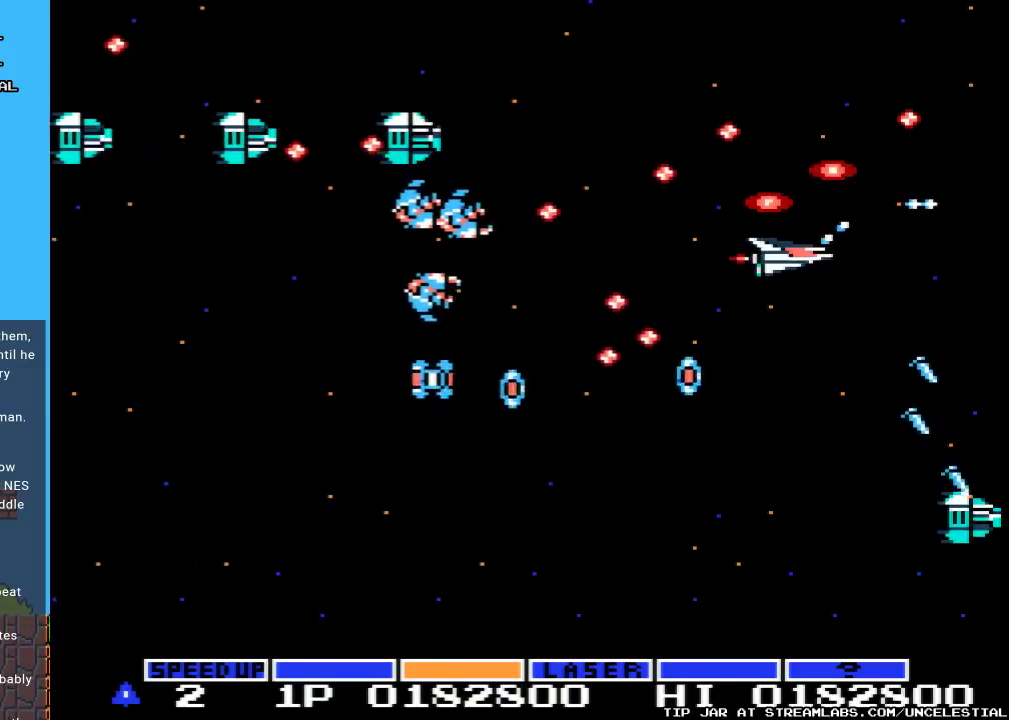
{"buttons": ["A", "DPAD_DOWN"], "events": [[67, "DPAD_LEFT", "down"], [133, "DPAD_LEFT", "up"], [200, "DPAD_DOWN", "up"], [233, "DPAD_DOWN", "down"]]}
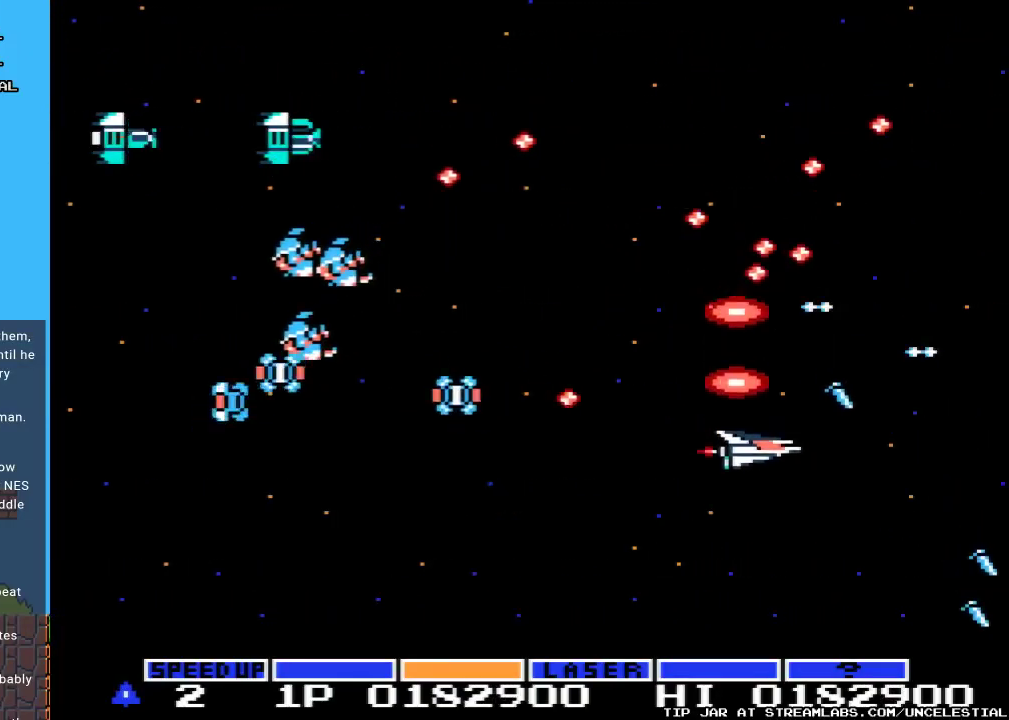
{"buttons": ["A", "DPAD_LEFT"], "events": [[33, "DPAD_LEFT", "down"], [133, "DPAD_DOWN", "up"], [167, "DPAD_DOWN", "down"], [467, "DPAD_DOWN", "up"]]}
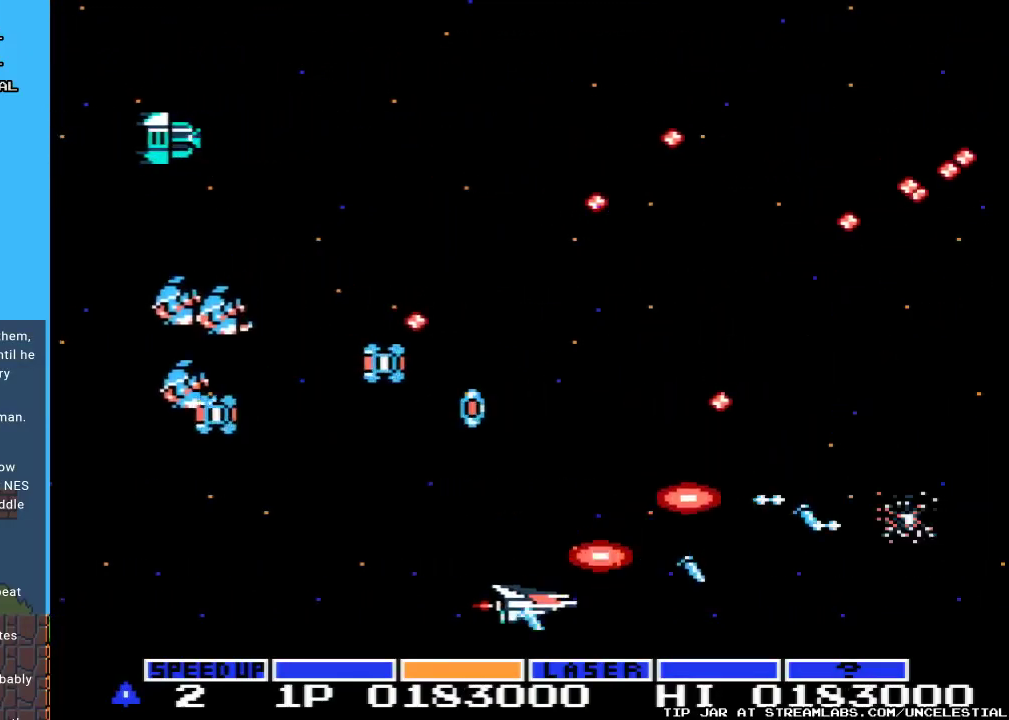
{"buttons": ["A"], "events": [[300, "DPAD_LEFT", "up"]]}
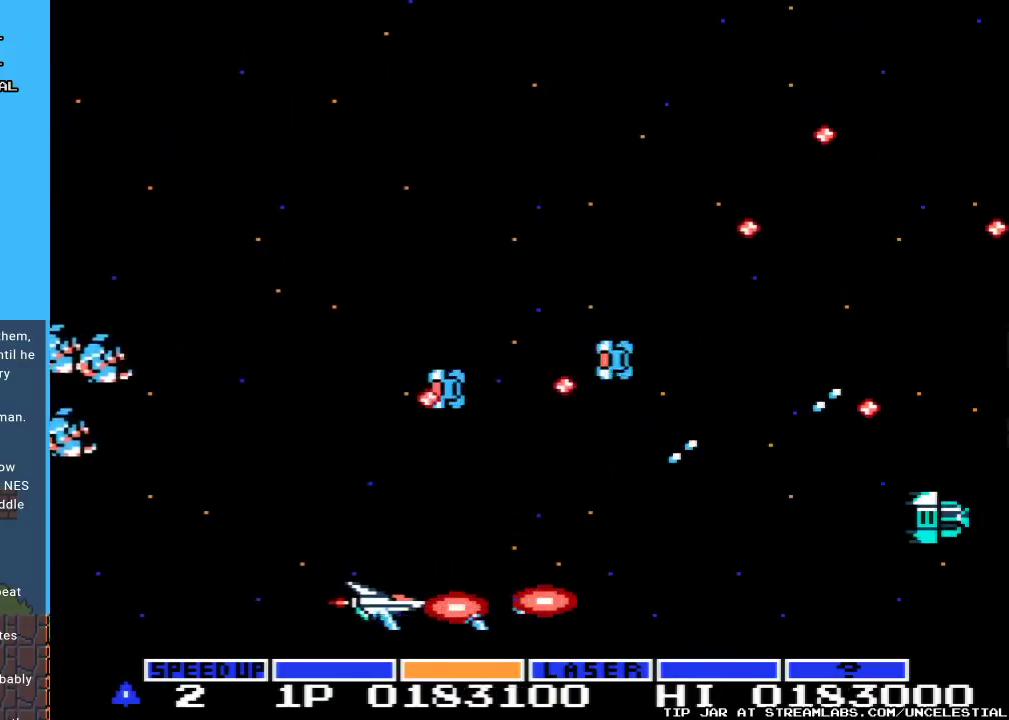
{"buttons": ["A", "DPAD_UP"], "events": [[67, "DPAD_LEFT", "down"], [67, "DPAD_UP", "down"], [267, "DPAD_LEFT", "up"]]}
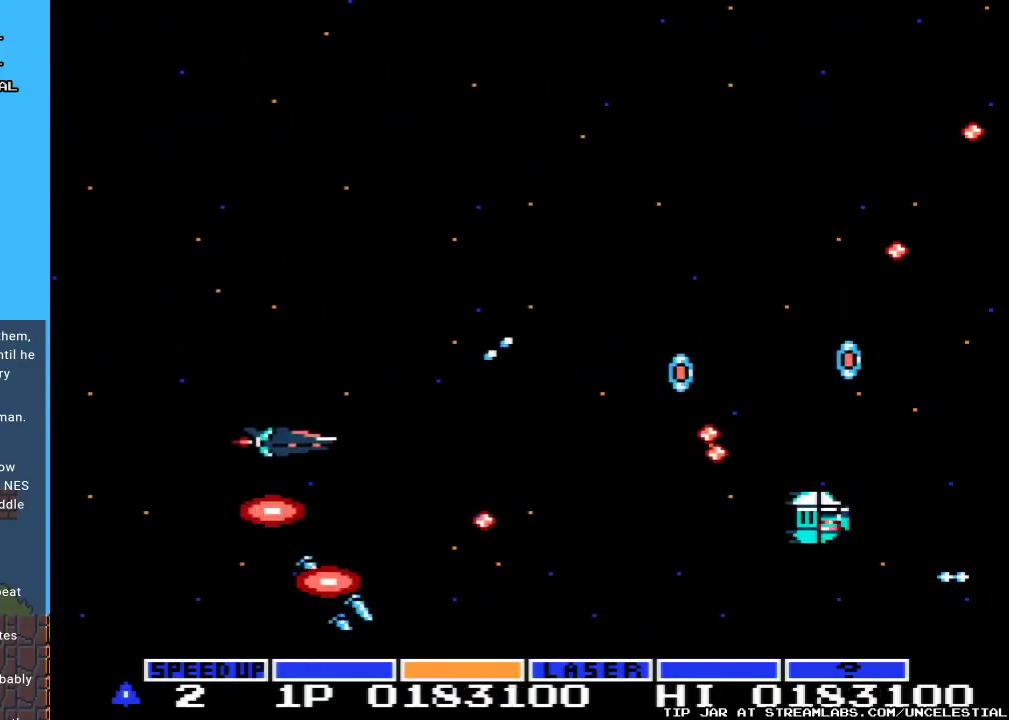
{"buttons": ["A", "DPAD_DOWN"], "events": [[167, "DPAD_UP", "up"], [300, "DPAD_DOWN", "down"], [300, "DPAD_RIGHT", "down"], [433, "DPAD_RIGHT", "up"]]}
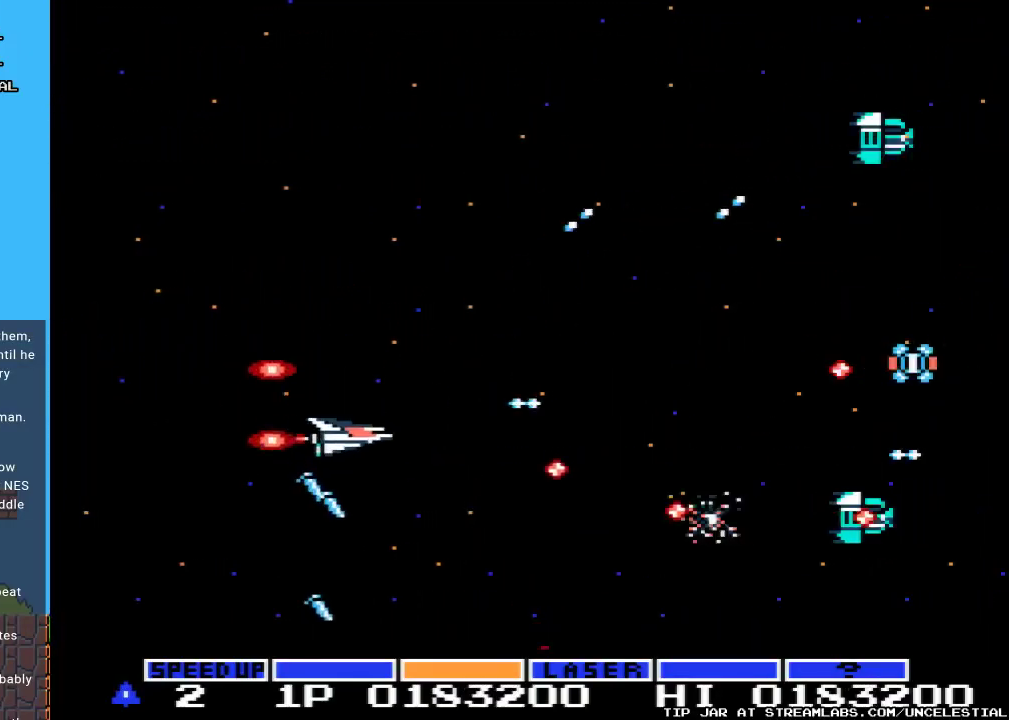
{"buttons": ["A", "DPAD_UP"], "events": [[33, "DPAD_DOWN", "up"], [133, "DPAD_LEFT", "down"], [133, "DPAD_UP", "down"], [233, "DPAD_LEFT", "up"]]}
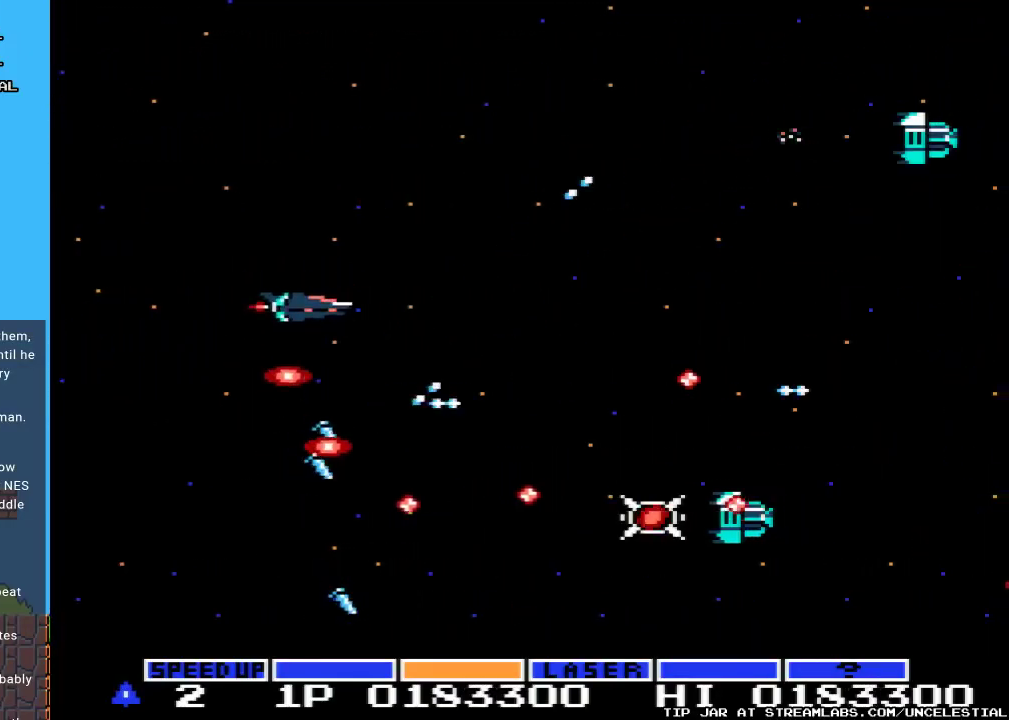
{"buttons": ["A", "DPAD_RIGHT"], "events": [[433, "DPAD_UP", "up"], [500, "DPAD_RIGHT", "down"]]}
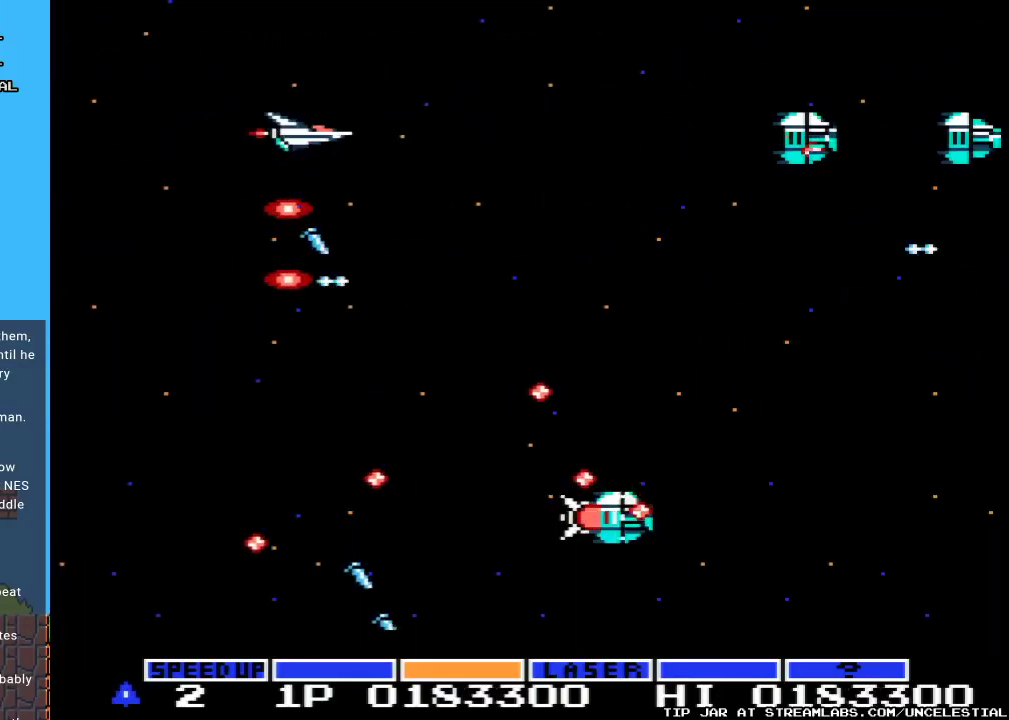
{"buttons": ["A", "DPAD_DOWN"], "events": [[200, "DPAD_RIGHT", "up"], [500, "DPAD_DOWN", "down"]]}
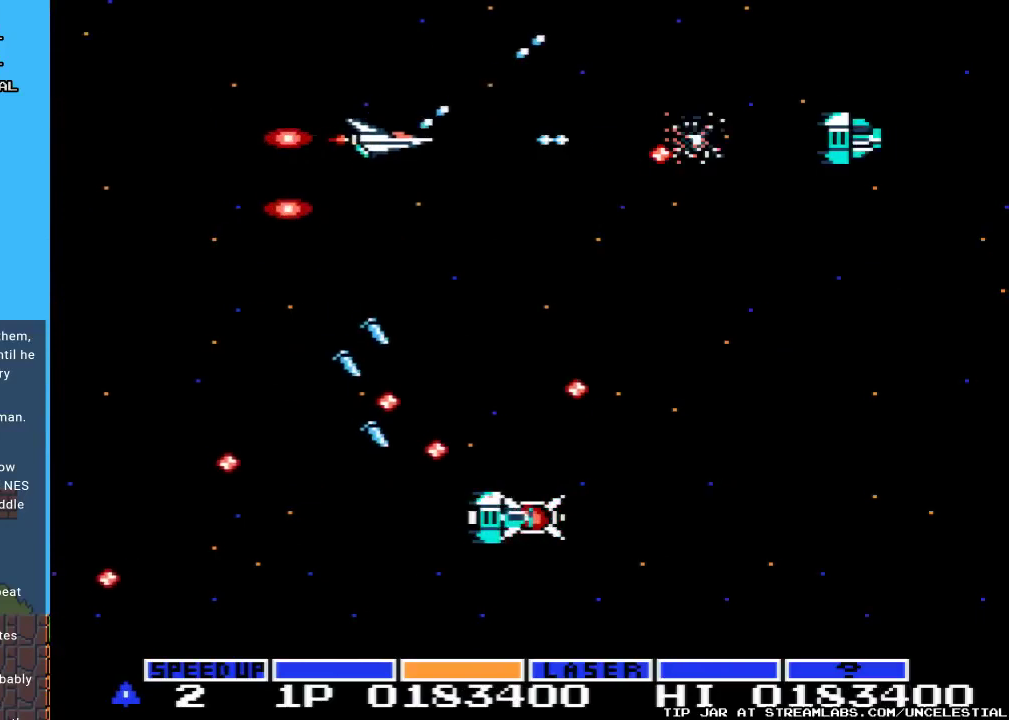
{"buttons": ["A"], "events": [[133, "DPAD_DOWN", "up"], [267, "DPAD_LEFT", "down"], [333, "DPAD_DOWN", "down"], [400, "DPAD_LEFT", "up"], [500, "DPAD_DOWN", "up"]]}